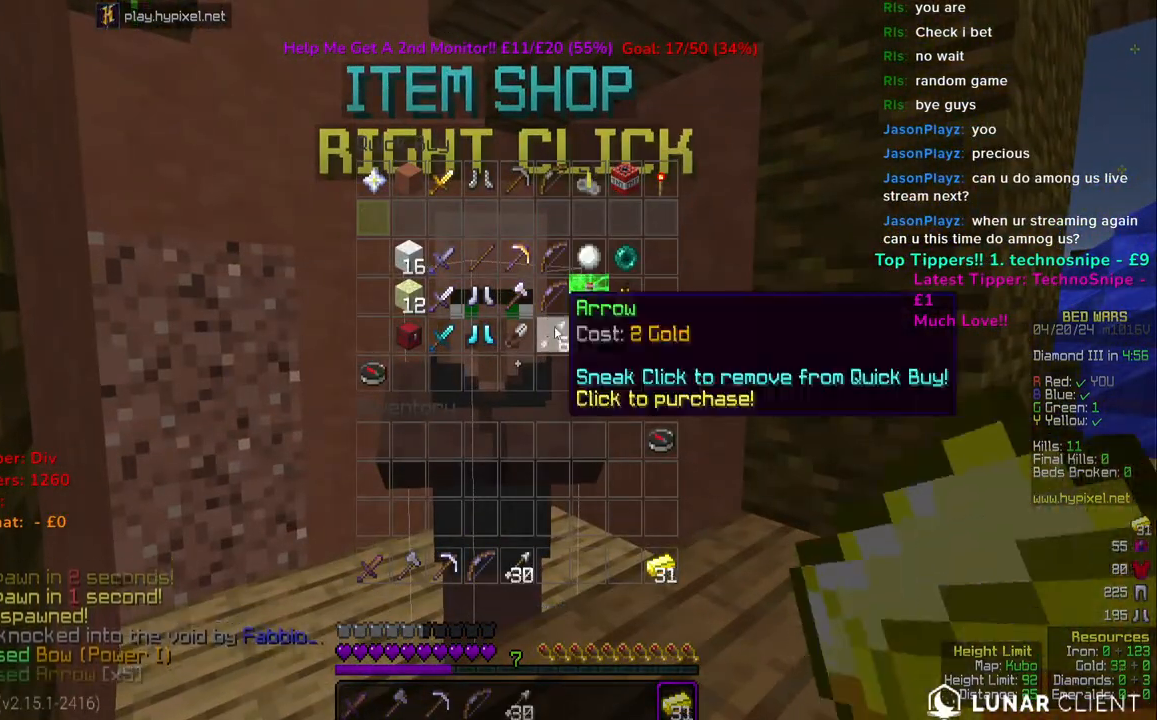
Gameplay with keyboard and mouse; each line is a JSON object with the keys and mouse buttons held at the frame after it. "events" lists presses ("down") and releases ("up") of "a", "d", "s", "space", "w", "mouse_left" and "mouse_right" between this image and that frame as [ms after this image, input, new state], when the widget could be followed in between. "mouse_left", "mouse_right" = the "left", "right" buttons of the "mouse" list. No other keys are recorded. Fast repeated clicks can show as one long hold. Mouse movement is not recorded.
{"keys": [], "mouse": [], "events": []}
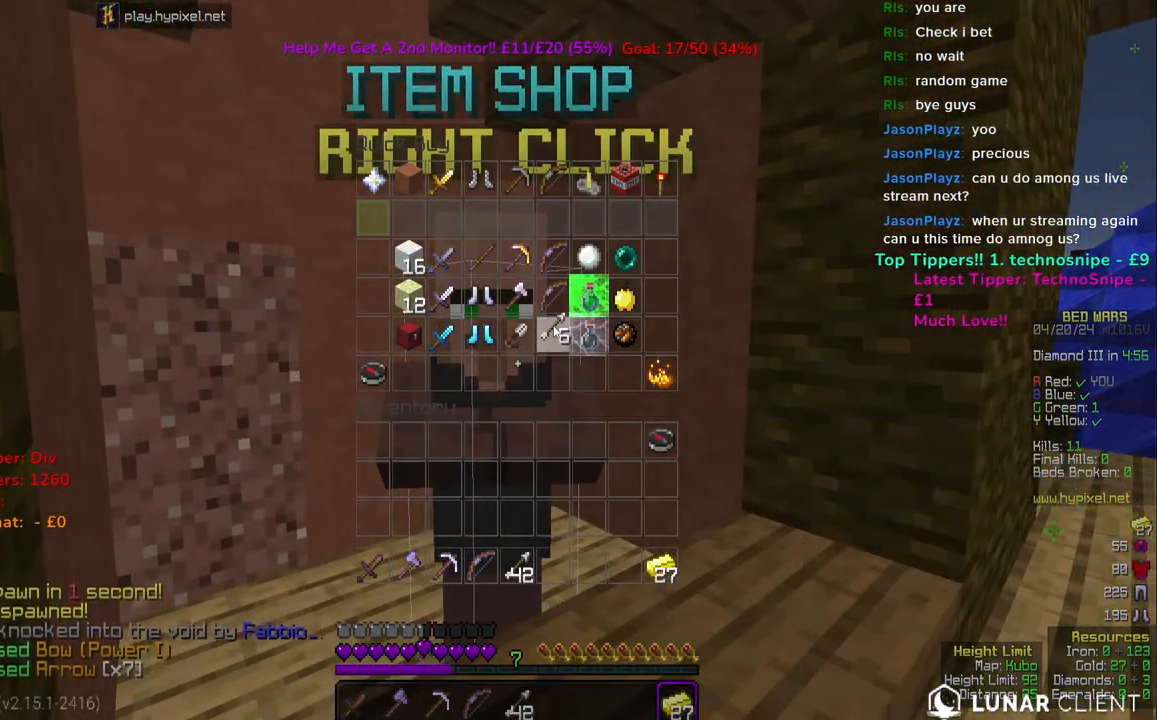
{"keys": ["w"], "mouse": [], "events": [[200, "w", "down"]]}
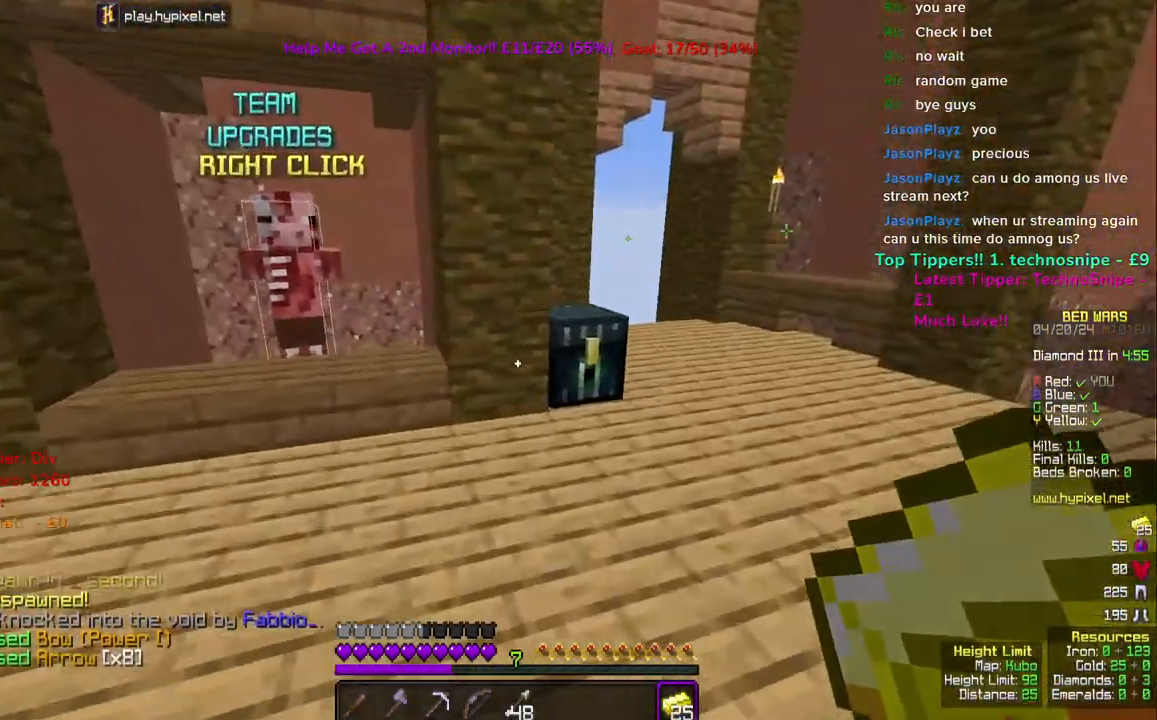
{"keys": [], "mouse": [], "events": [[200, "mouse_right", "down"], [317, "w", "up"], [350, "mouse_right", "up"]]}
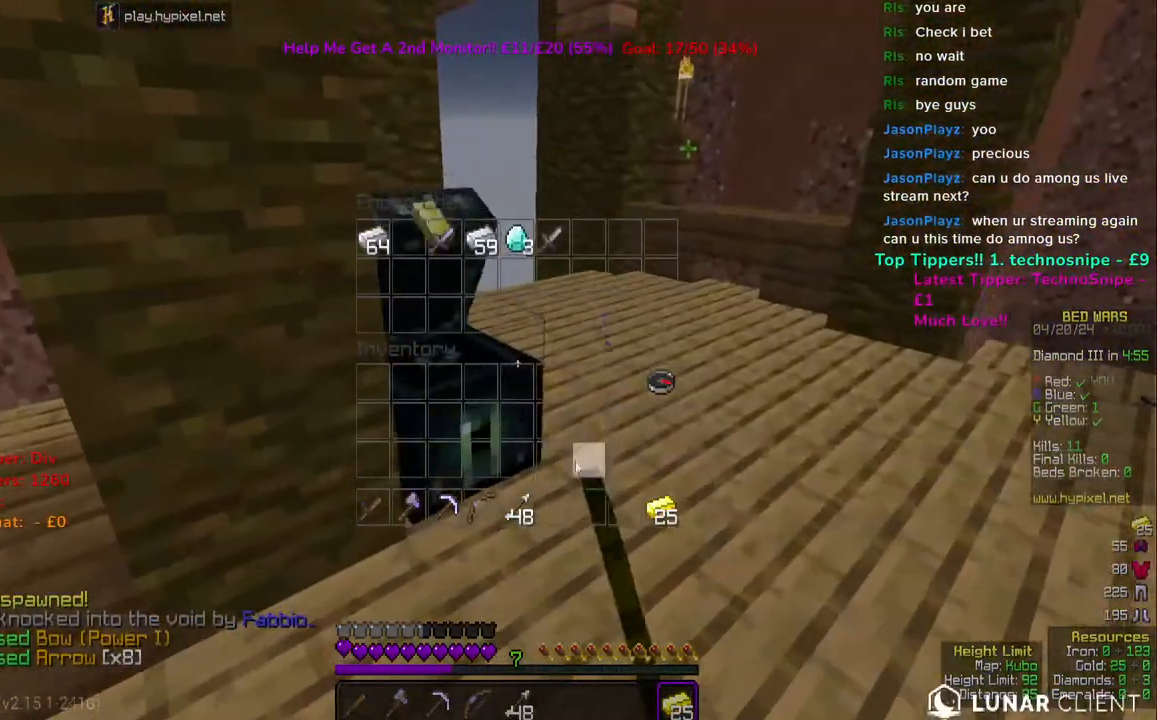
{"keys": [], "mouse": [], "events": []}
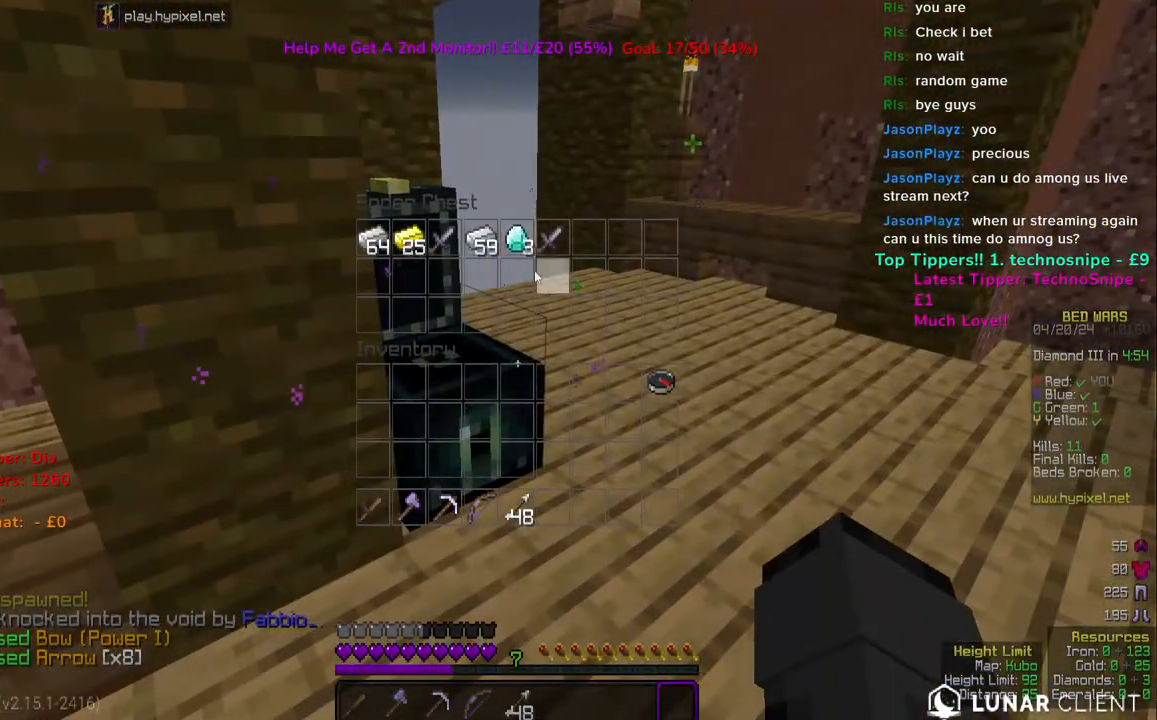
{"keys": [], "mouse": [], "events": []}
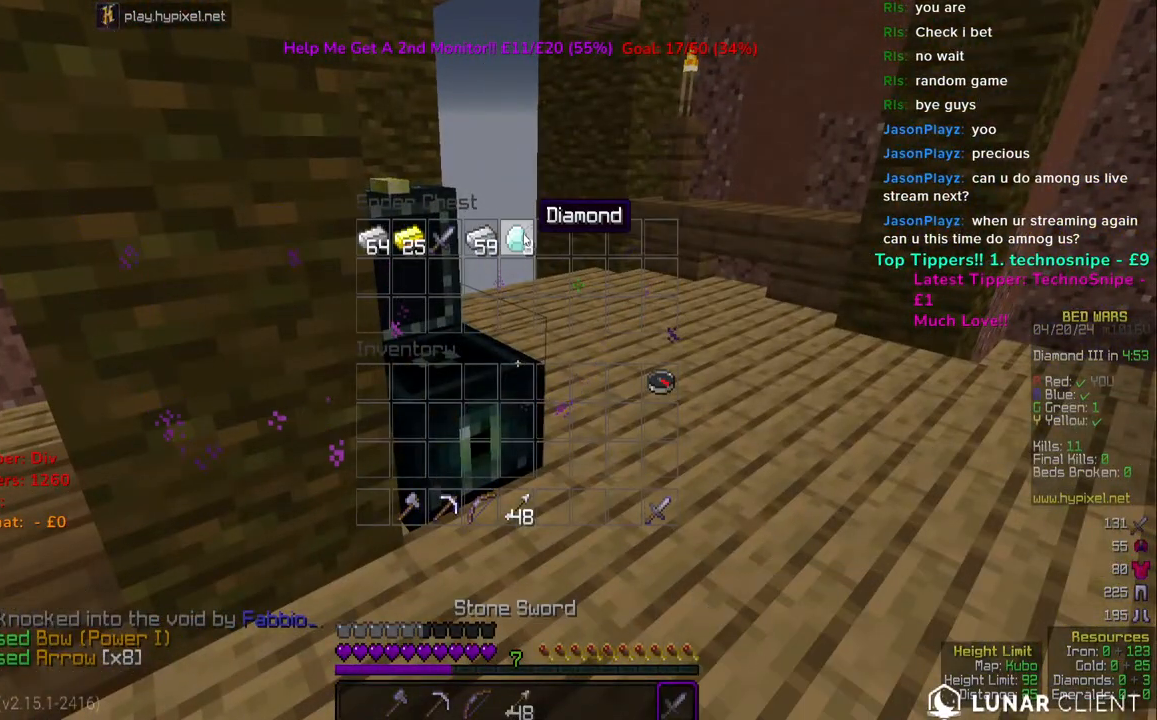
{"keys": [], "mouse": [], "events": []}
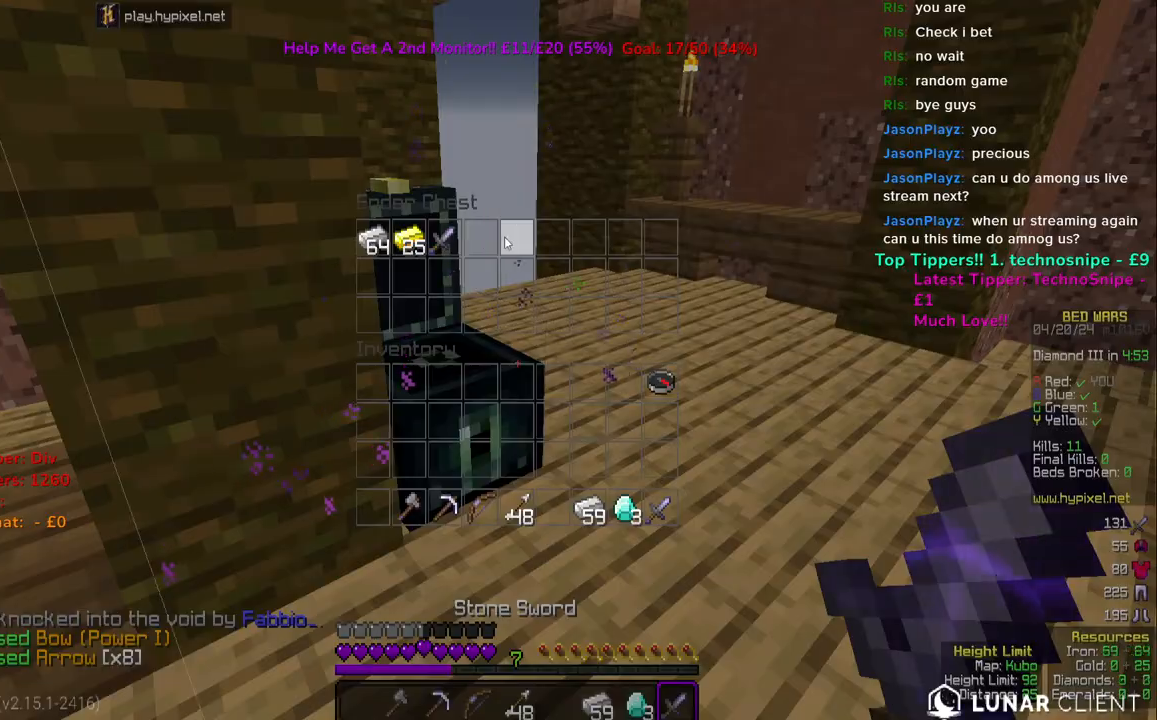
{"keys": ["space", "w"], "mouse": [], "events": [[167, "w", "down"], [500, "space", "down"]]}
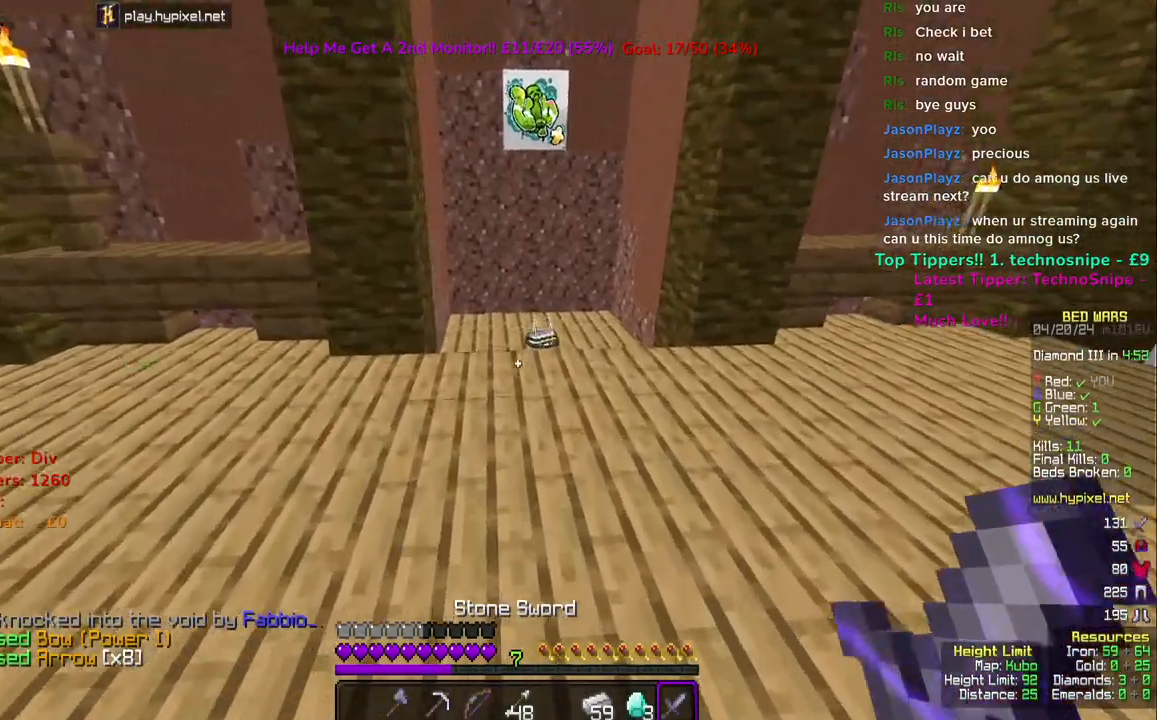
{"keys": ["w"], "mouse": [], "events": [[167, "space", "up"]]}
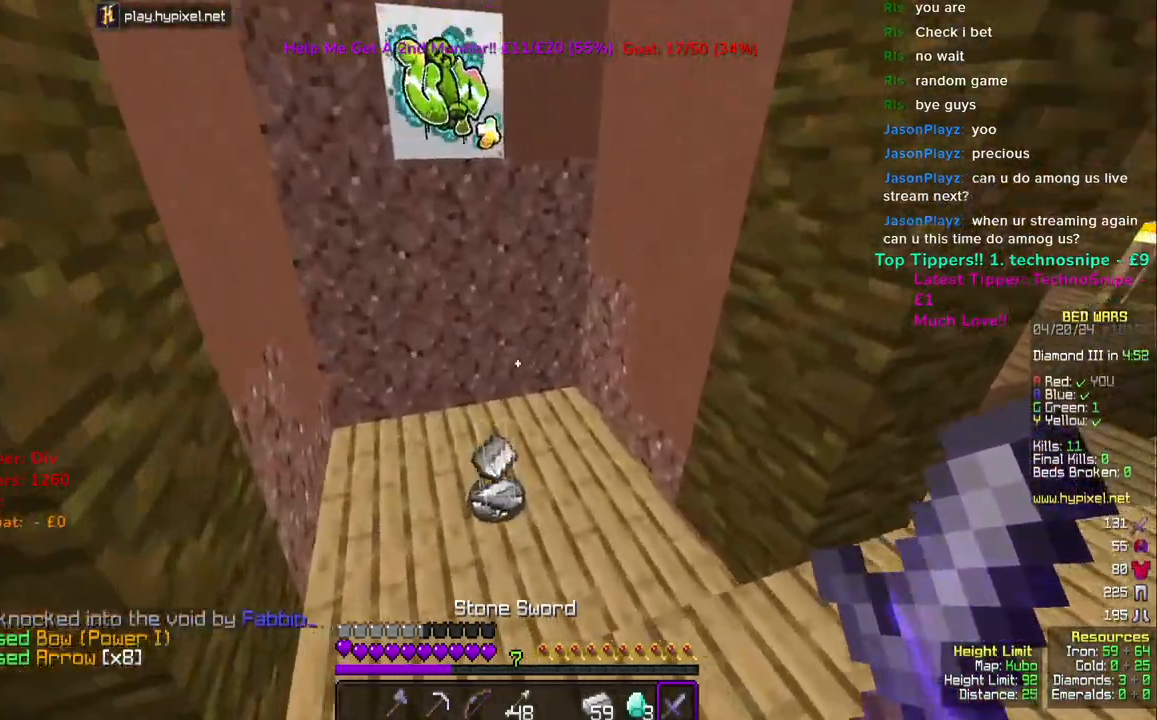
{"keys": ["w"], "mouse": ["left"], "events": [[417, "mouse_left", "down"]]}
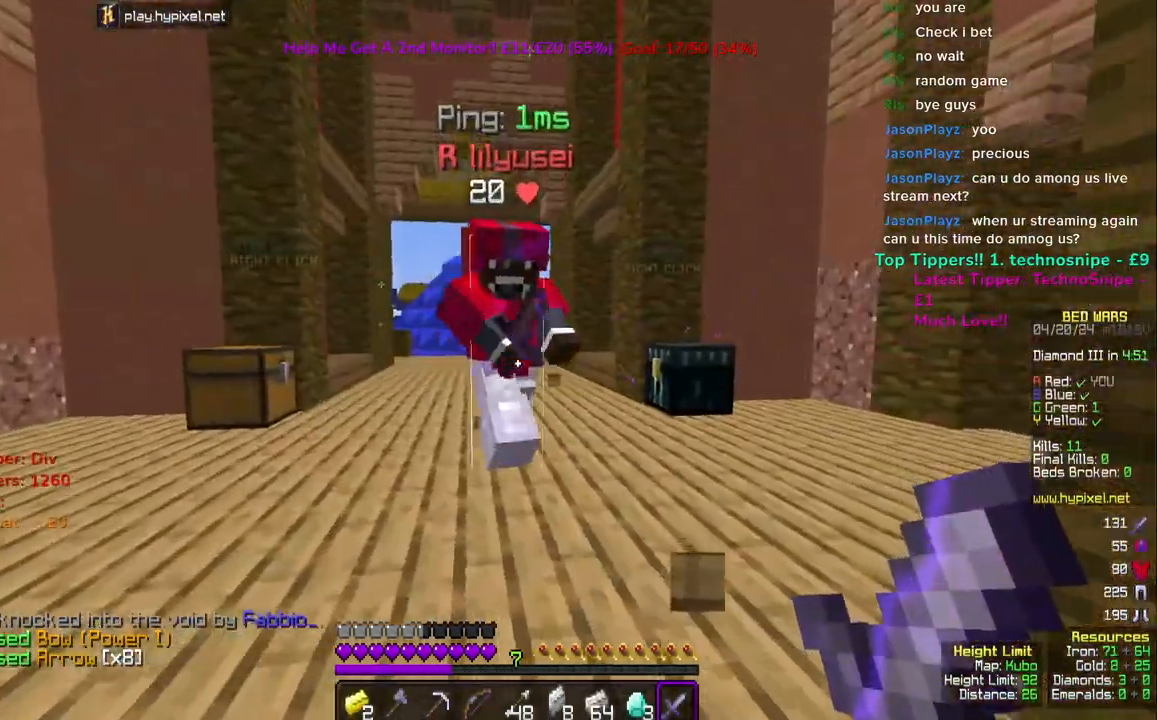
{"keys": ["space", "w"], "mouse": [], "events": [[67, "mouse_left", "up"], [100, "mouse_left", "down"], [333, "space", "down"], [417, "mouse_left", "up"]]}
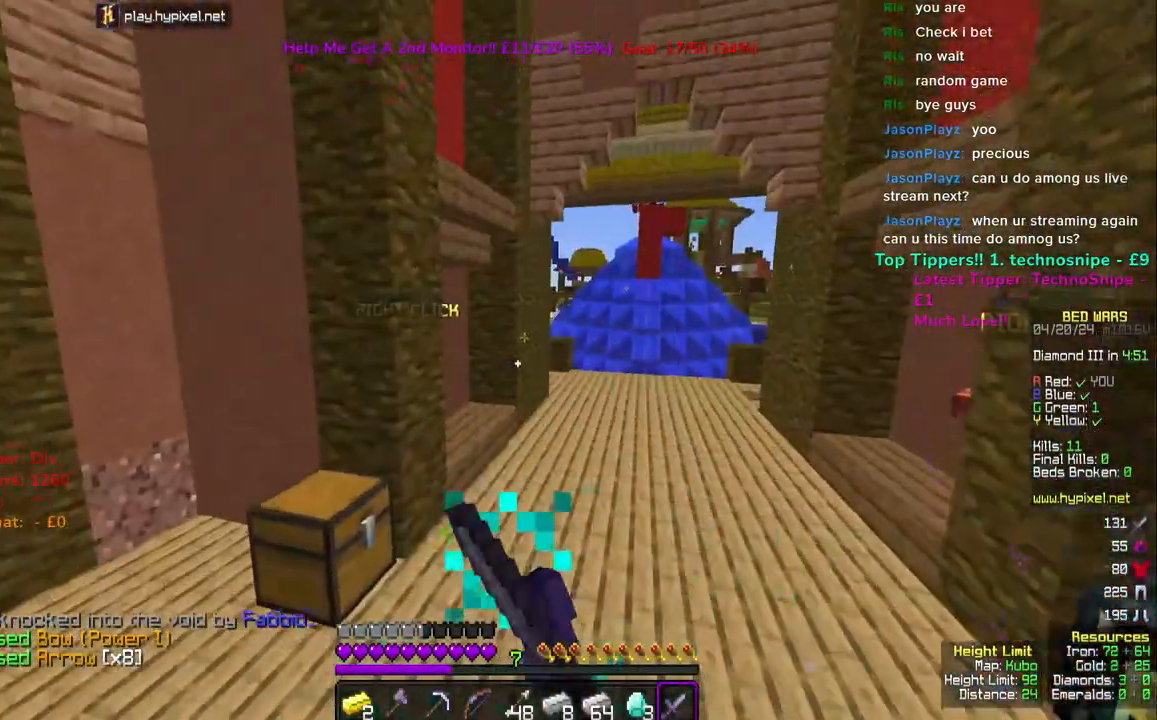
{"keys": ["w"], "mouse": [], "events": [[17, "space", "up"]]}
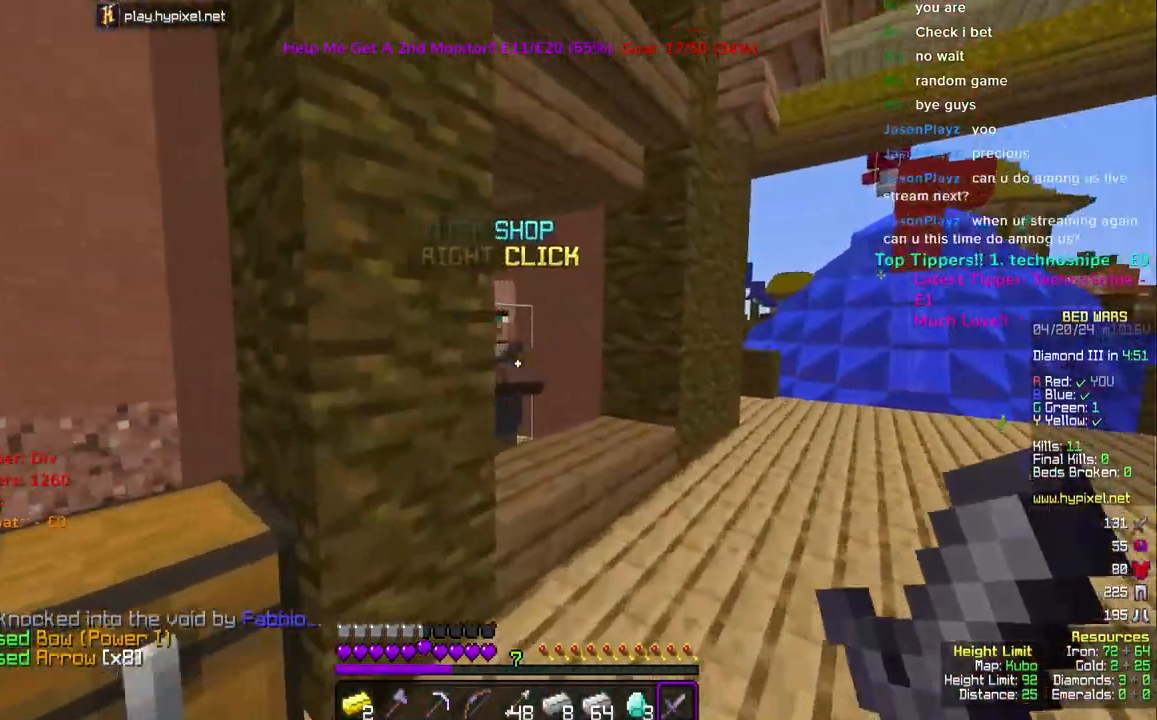
{"keys": [], "mouse": ["right"], "events": [[183, "mouse_right", "down"], [267, "w", "up"], [317, "mouse_right", "up"], [500, "mouse_right", "down"]]}
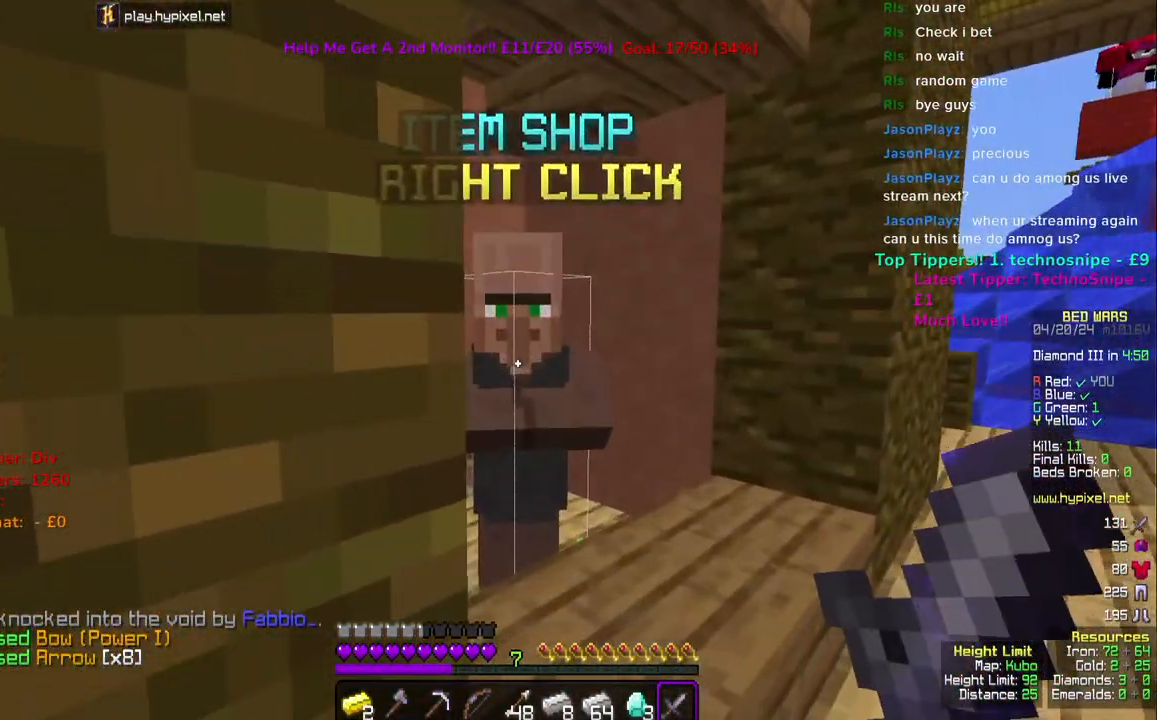
{"keys": [], "mouse": [], "events": [[117, "mouse_right", "up"]]}
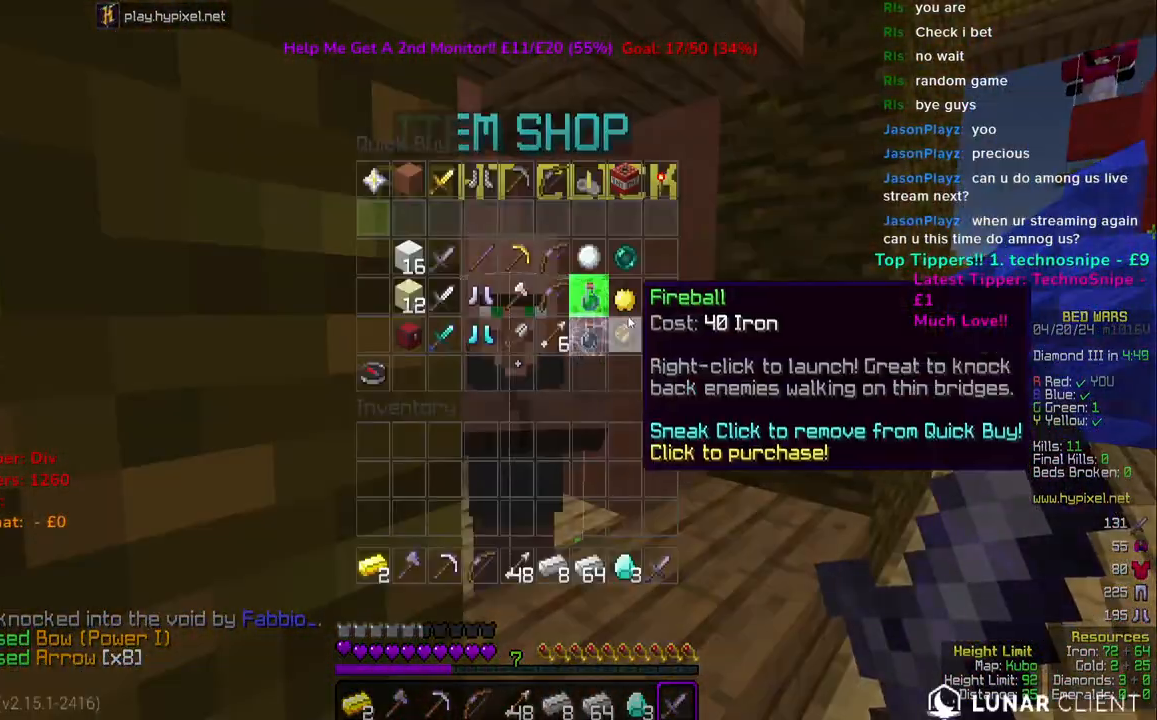
{"keys": [], "mouse": [], "events": []}
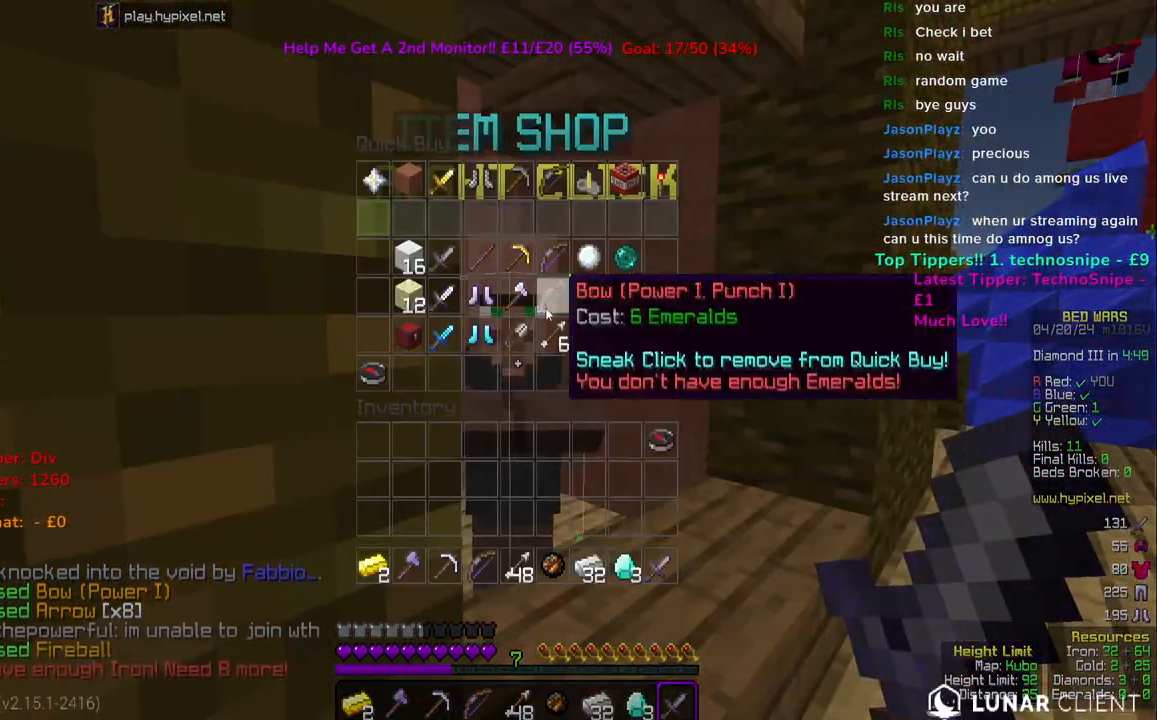
{"keys": [], "mouse": [], "events": []}
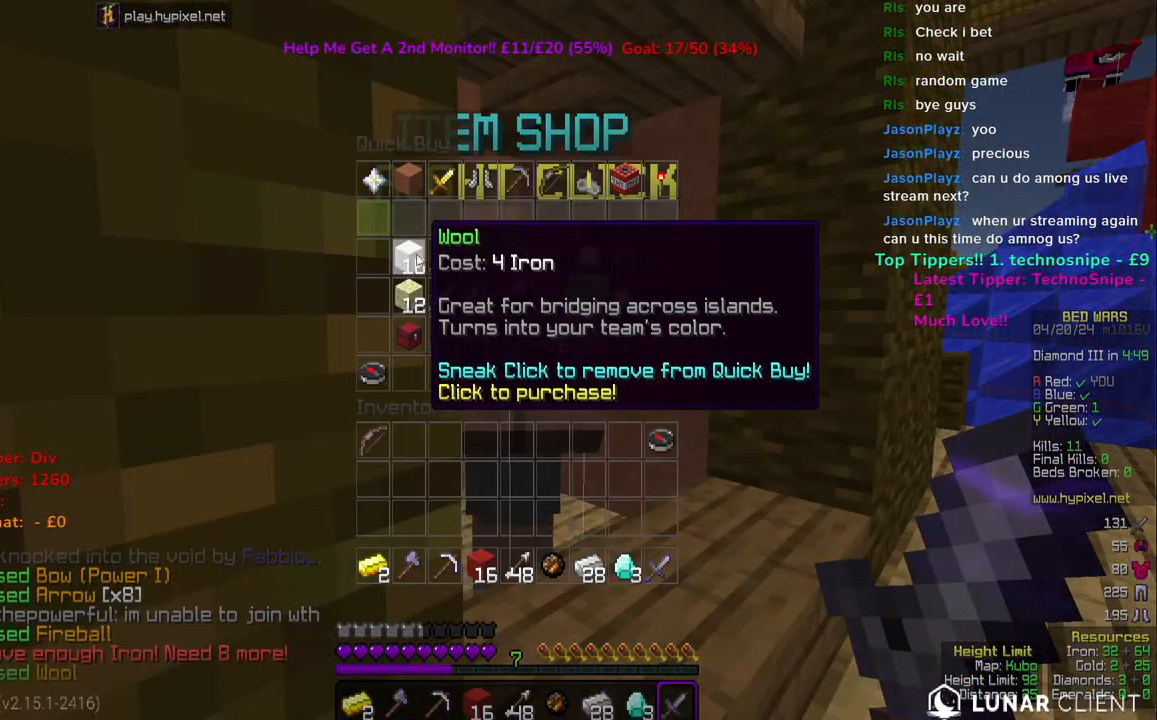
{"keys": [], "mouse": [], "events": []}
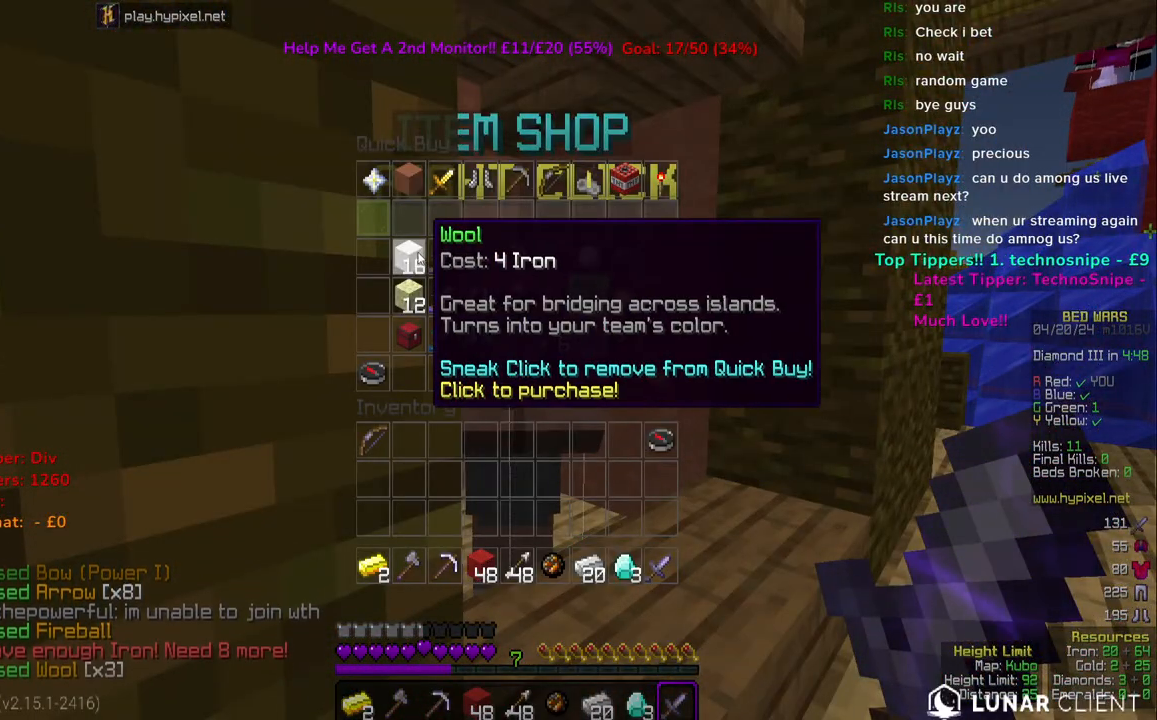
{"keys": [], "mouse": [], "events": []}
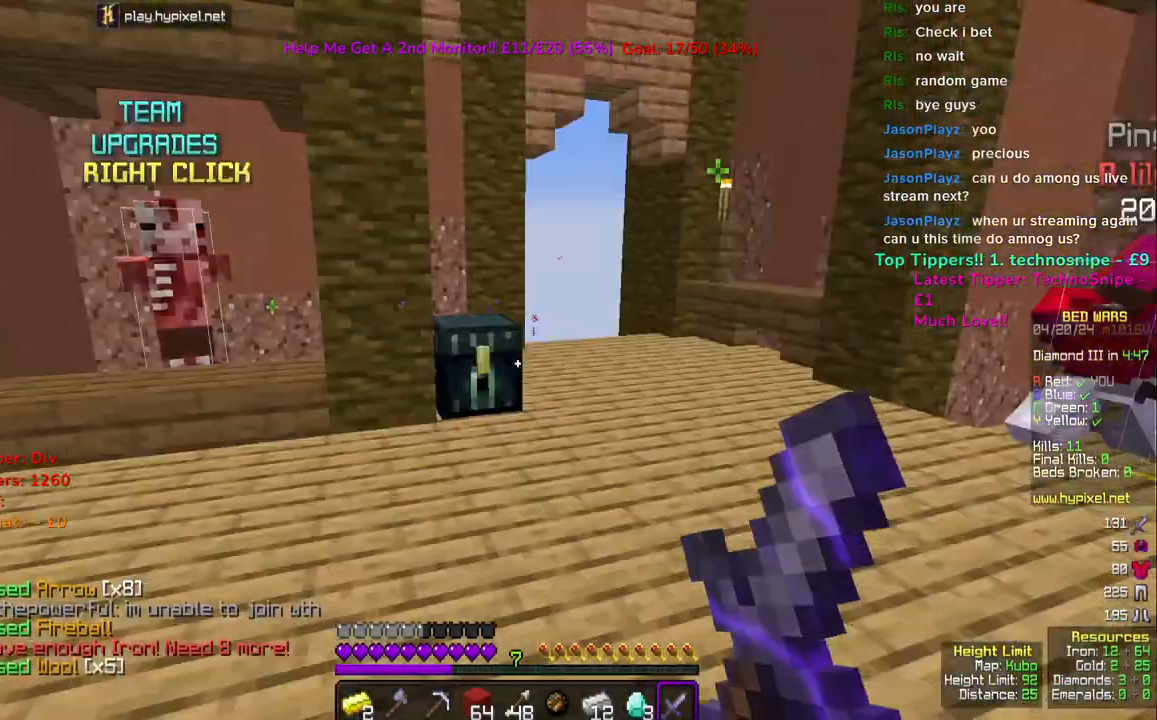
{"keys": ["w"], "mouse": [], "events": [[50, "w", "down"]]}
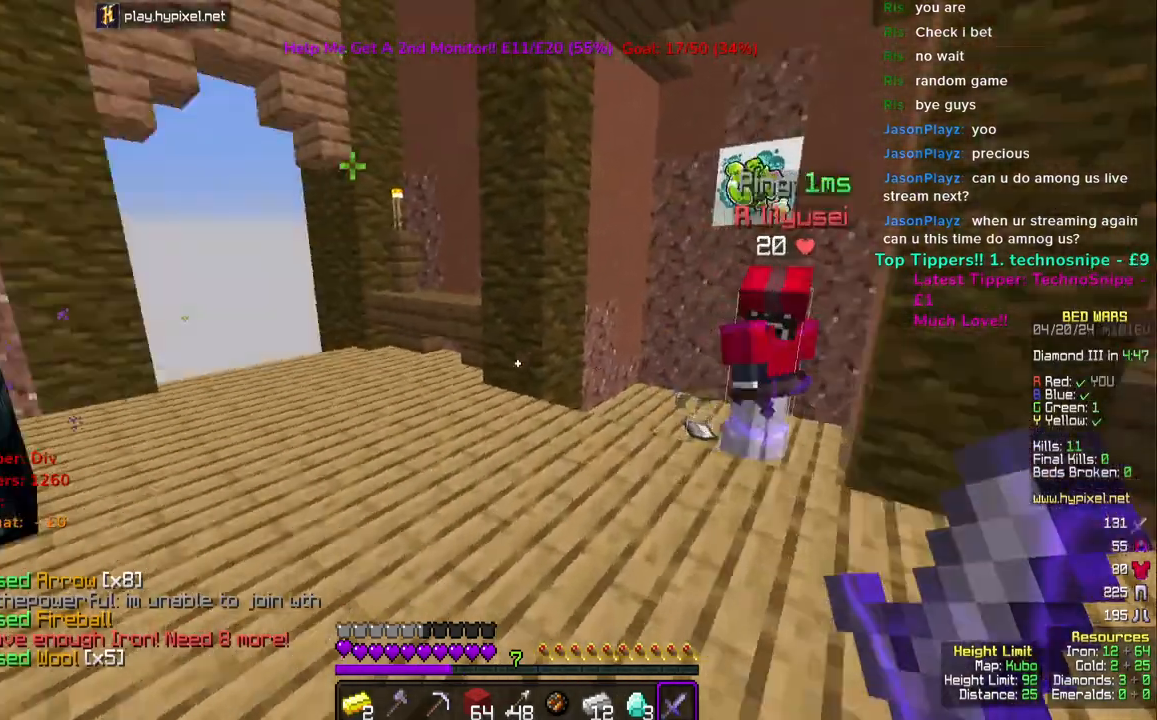
{"keys": [], "mouse": [], "events": [[133, "mouse_right", "down"], [317, "w", "up"], [467, "mouse_right", "up"]]}
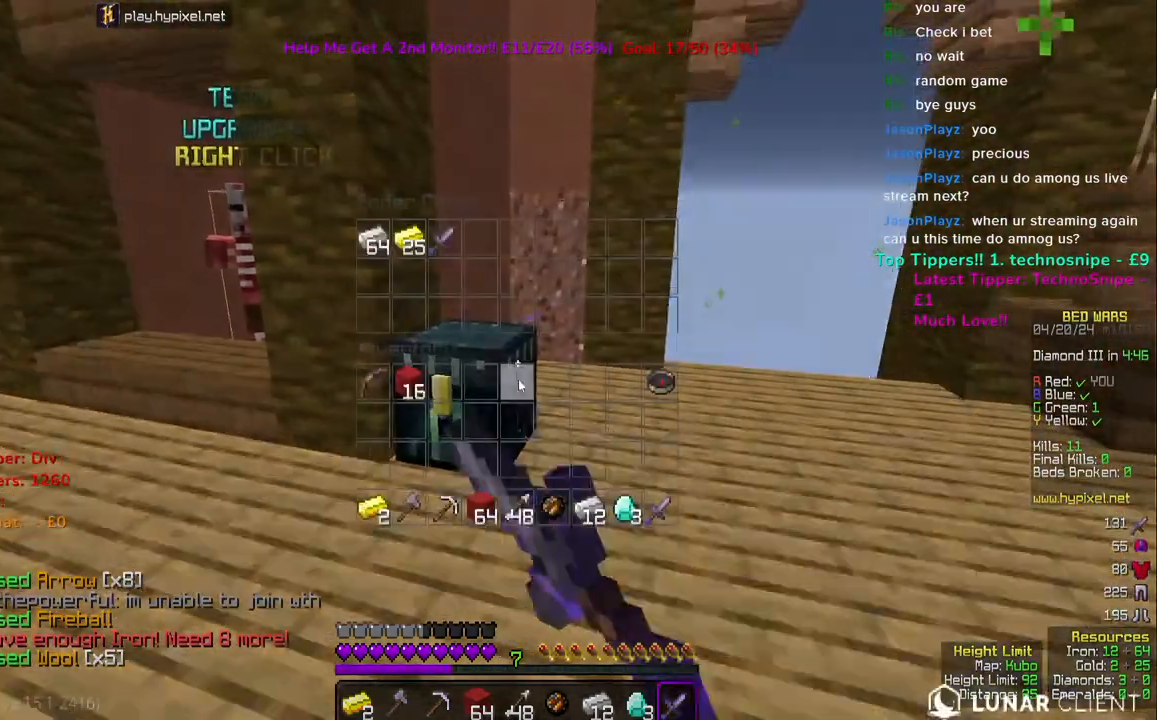
{"keys": [], "mouse": [], "events": []}
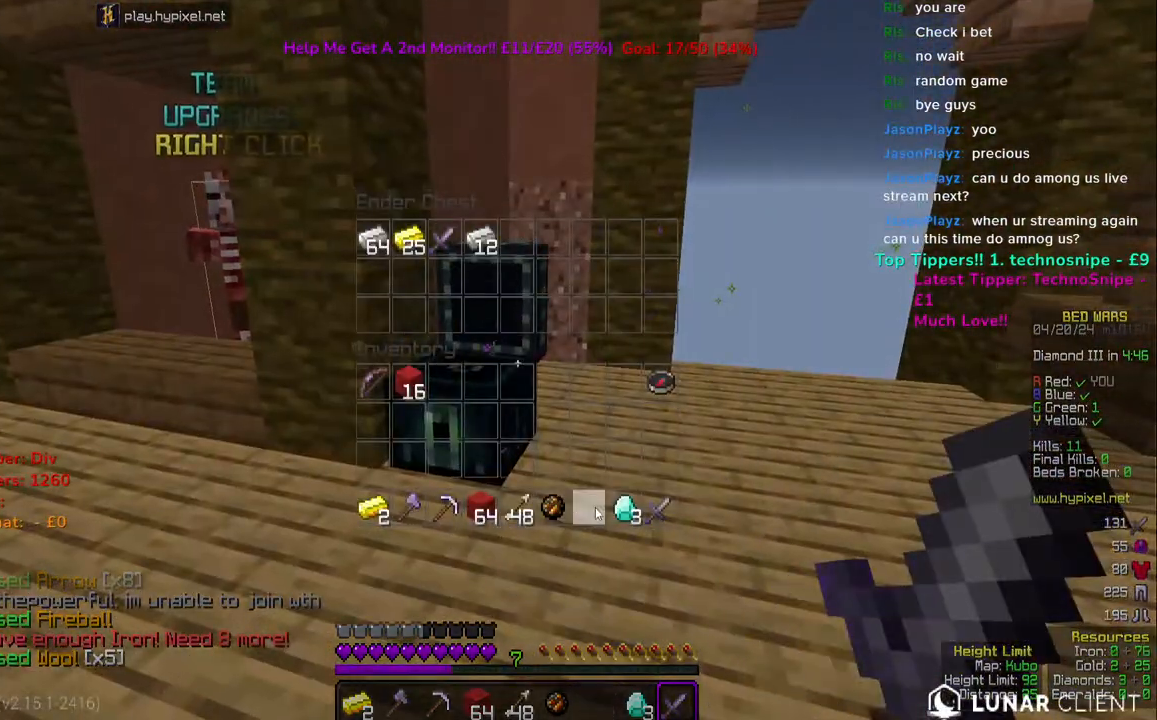
{"keys": [], "mouse": [], "events": []}
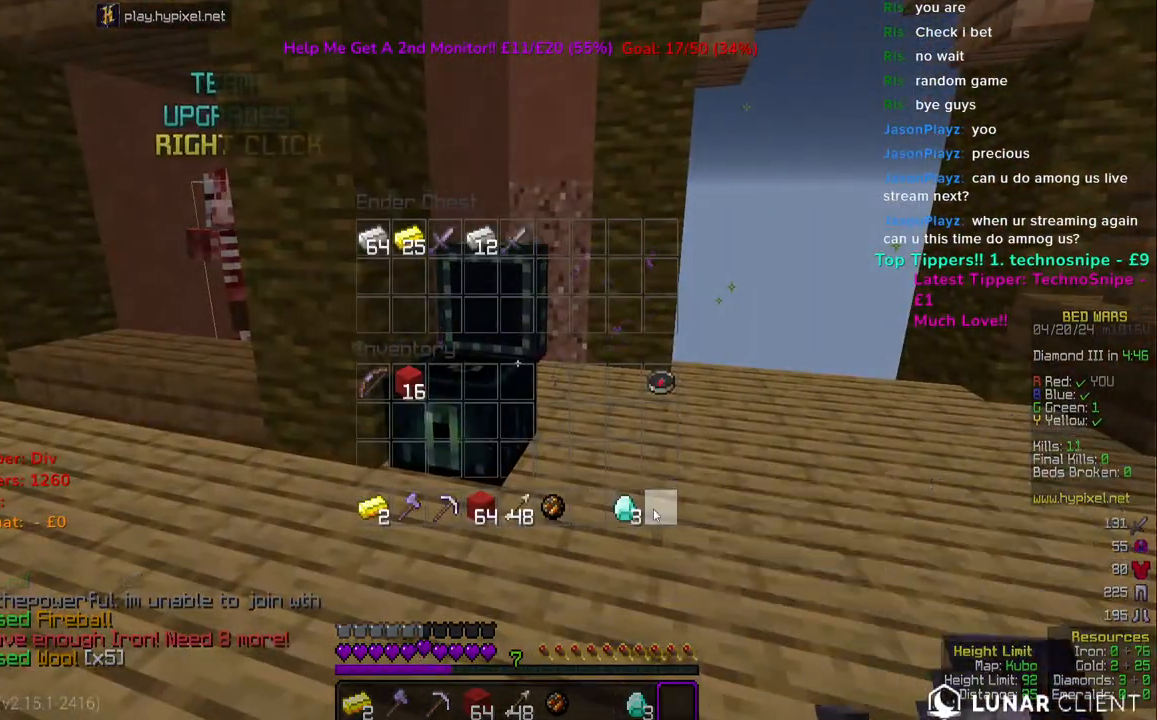
{"keys": [], "mouse": [], "events": []}
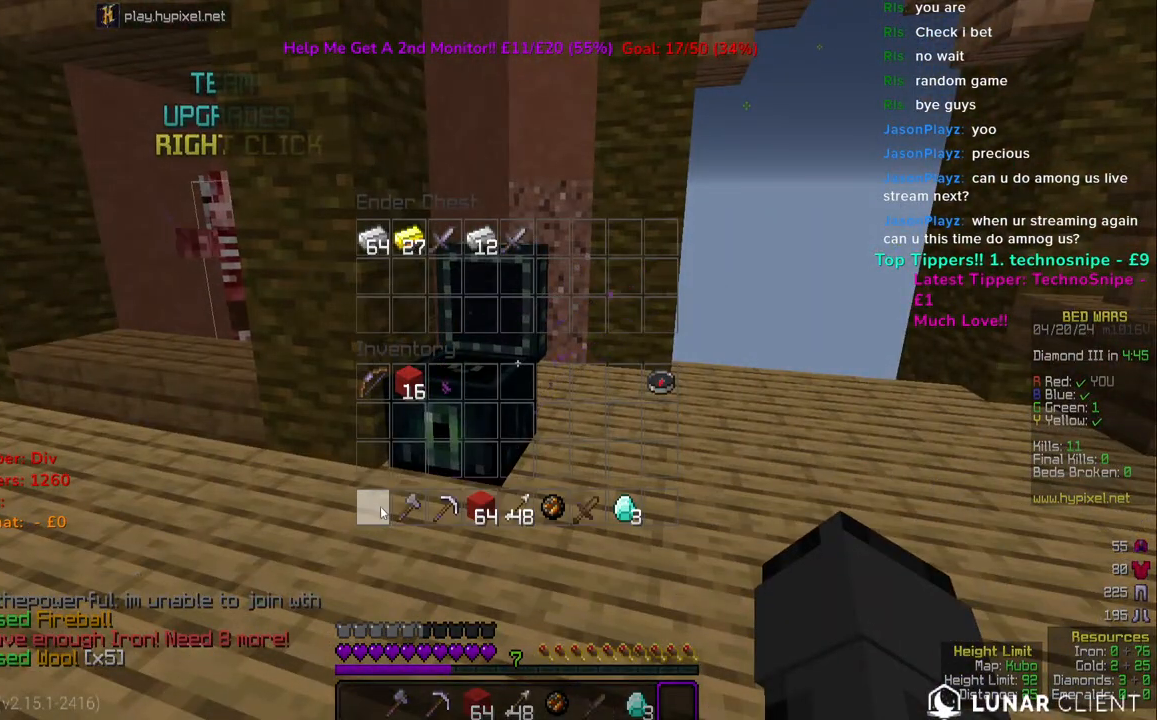
{"keys": [], "mouse": [], "events": []}
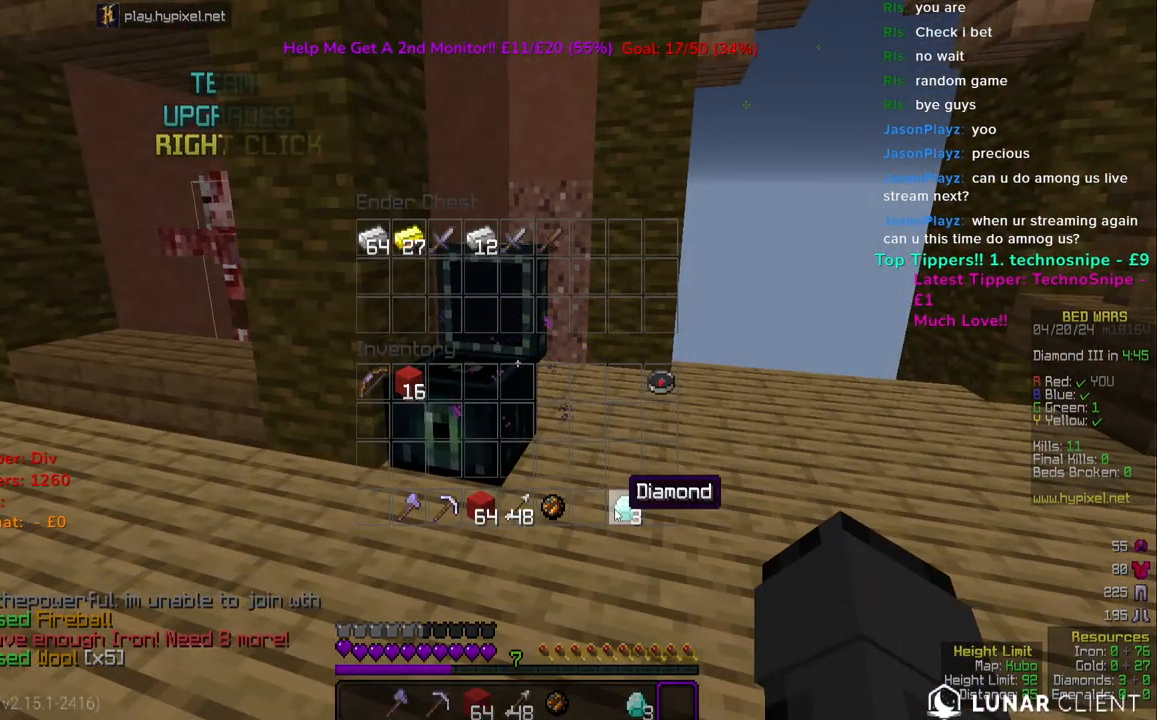
{"keys": [], "mouse": [], "events": []}
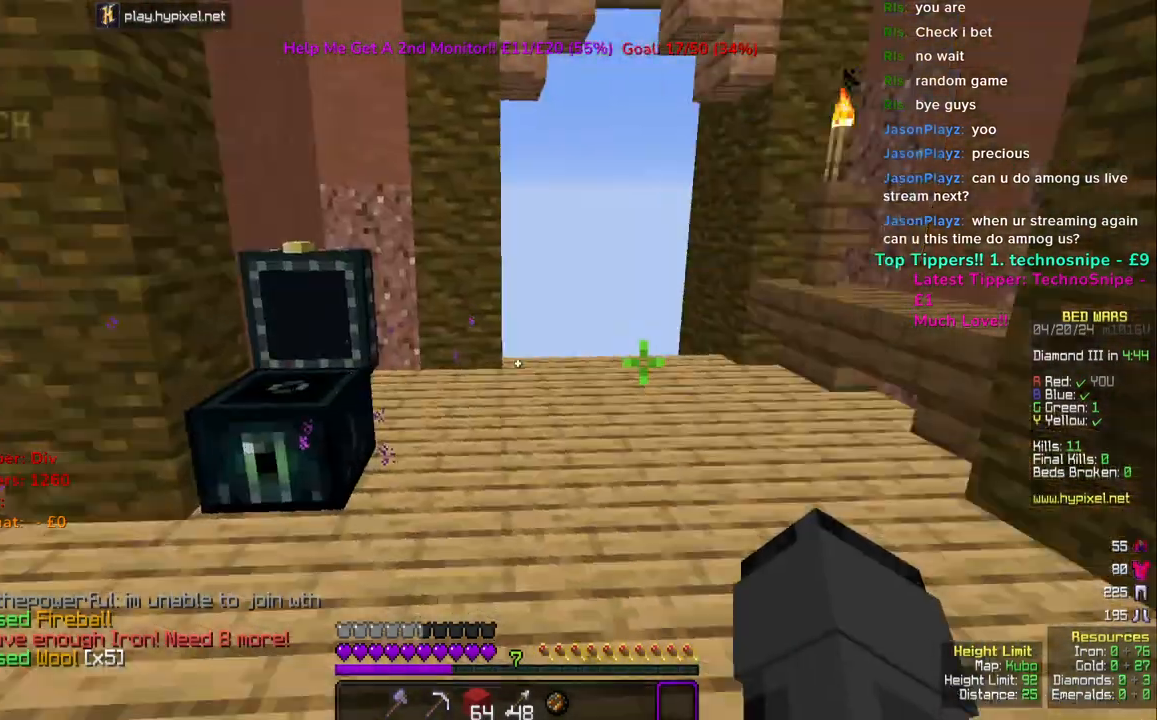
{"keys": [], "mouse": [], "events": []}
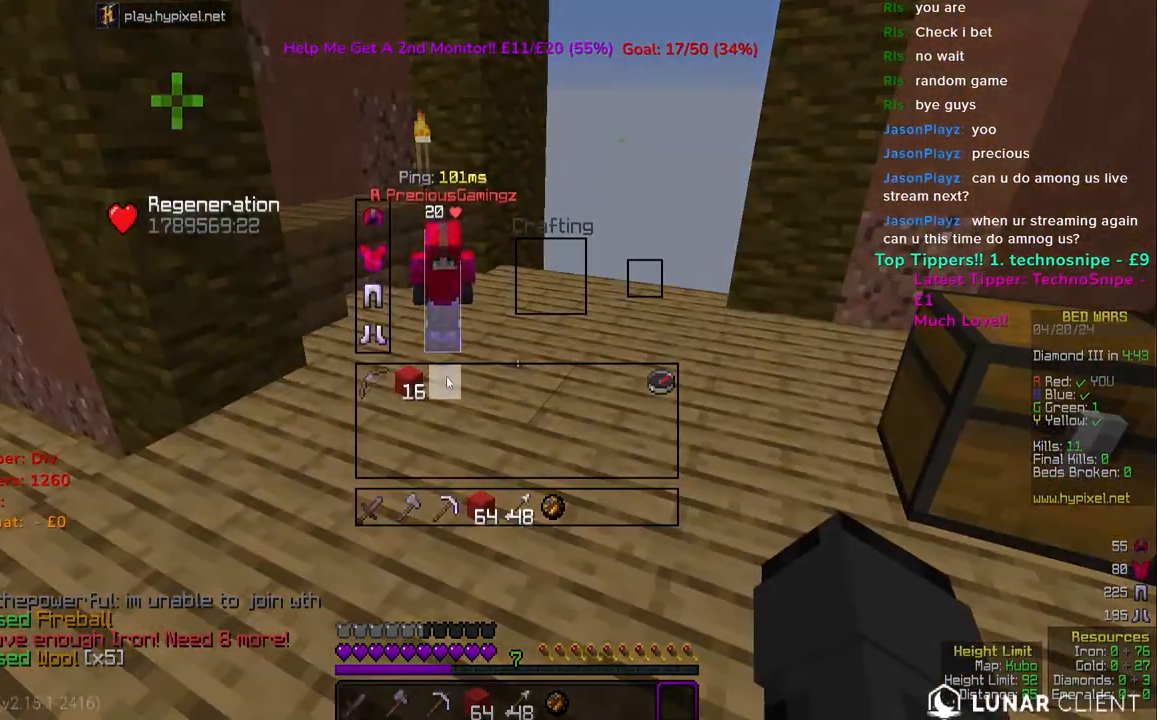
{"keys": [], "mouse": [], "events": []}
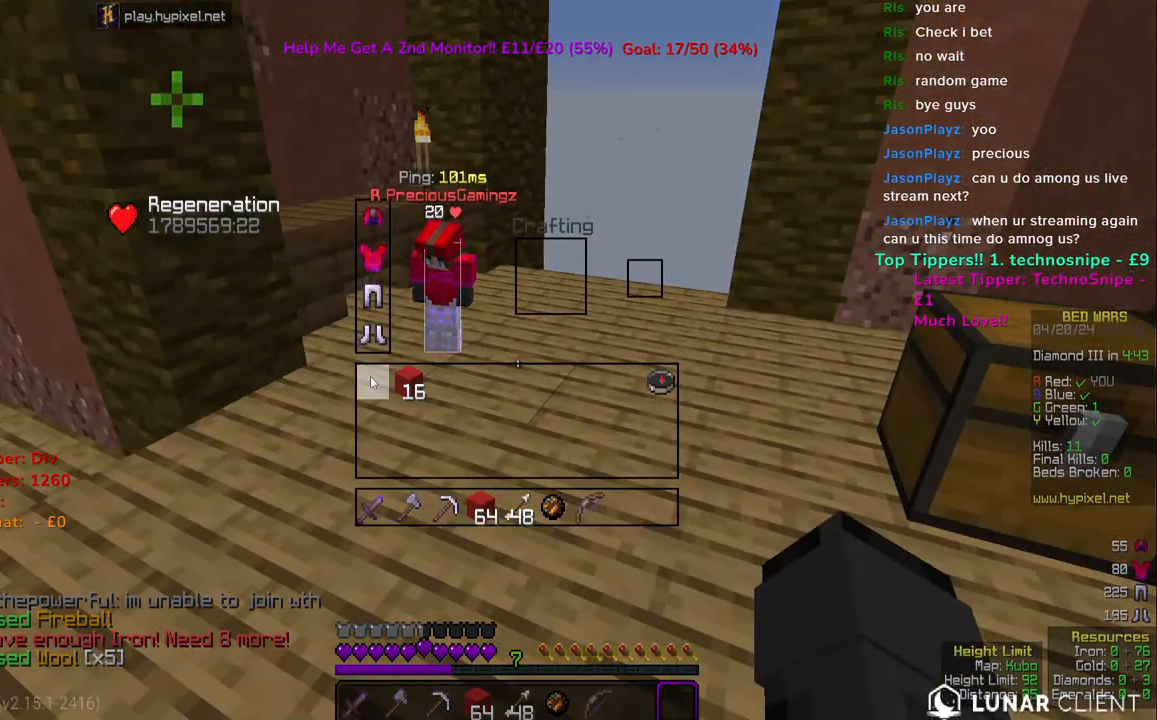
{"keys": [], "mouse": [], "events": []}
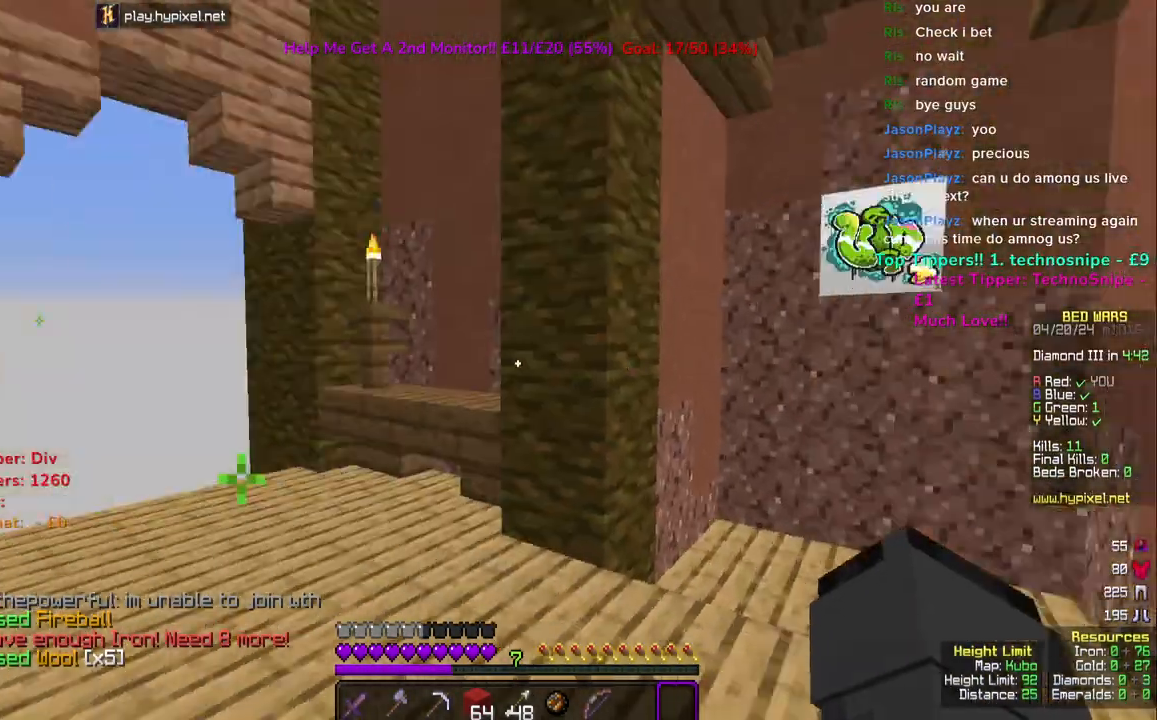
{"keys": ["w"], "mouse": [], "events": [[283, "w", "down"]]}
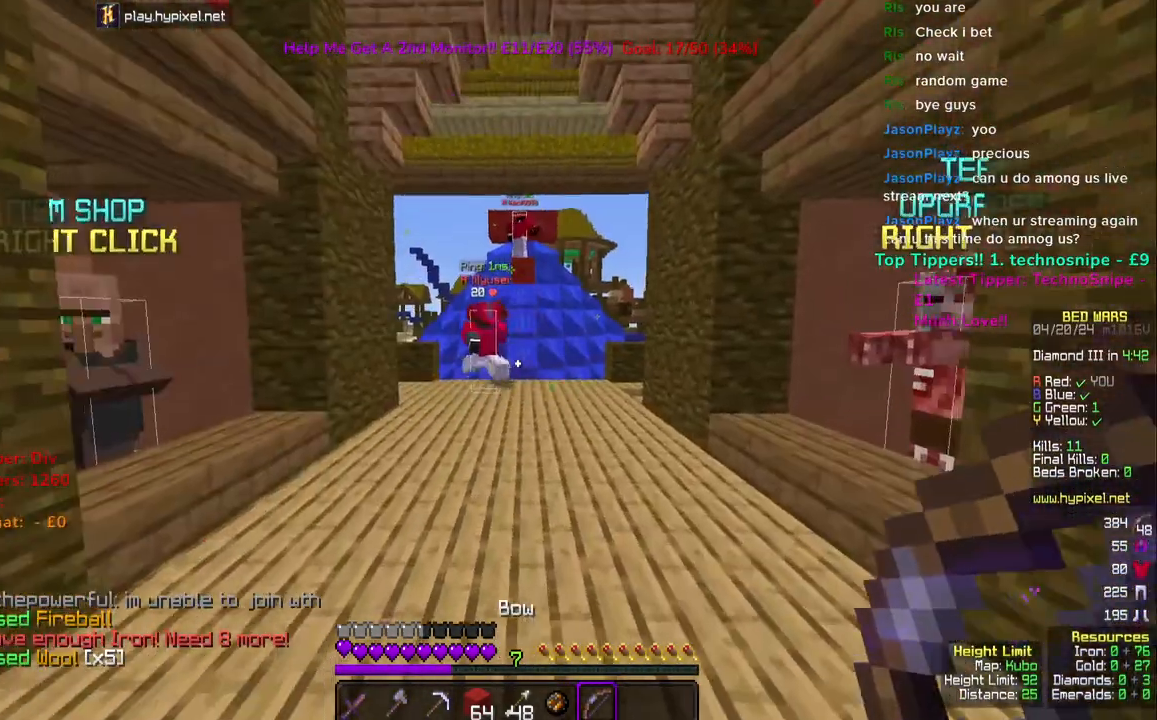
{"keys": ["space", "w"], "mouse": [], "events": [[133, "space", "down"], [383, "space", "up"], [483, "space", "down"]]}